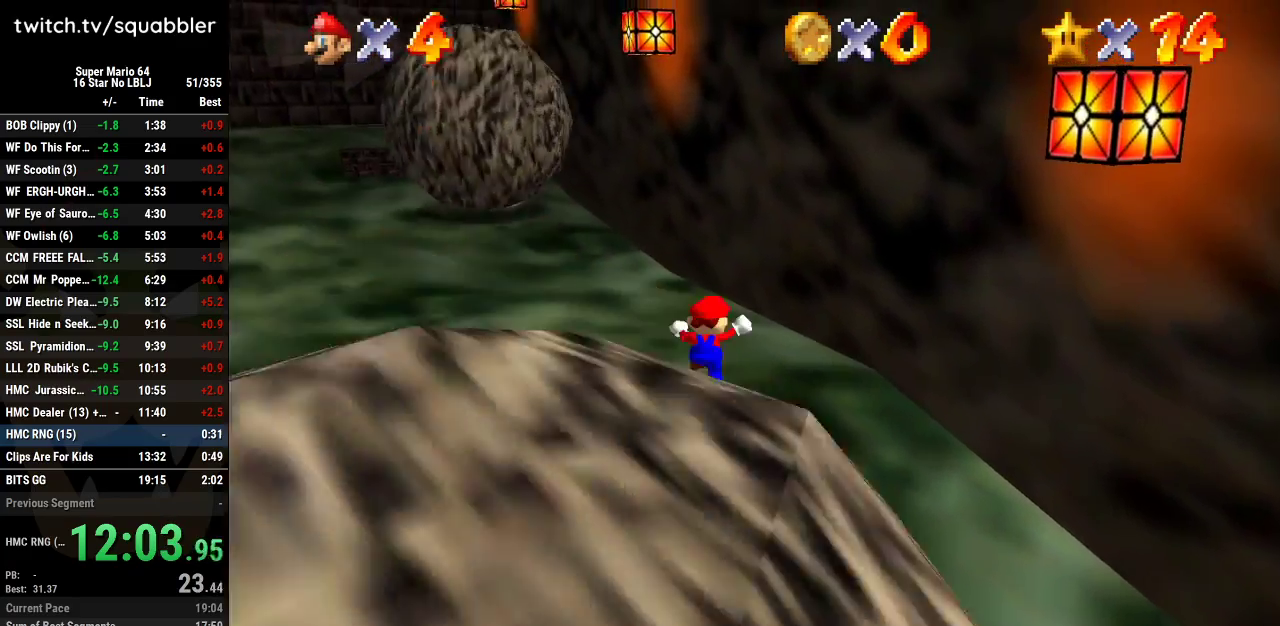
Gameplay with a controller (Nintendo layout); each line is a JSON object with the inputs held at the frame after it. "events" lists button and stick changes between this image and that frame as [ms after this image, input, new state], when the widget could be followed in between. Not read: L3 R3.
{"buttons": [], "left_stick": "up", "events": [[367, "left_stick", "up"]]}
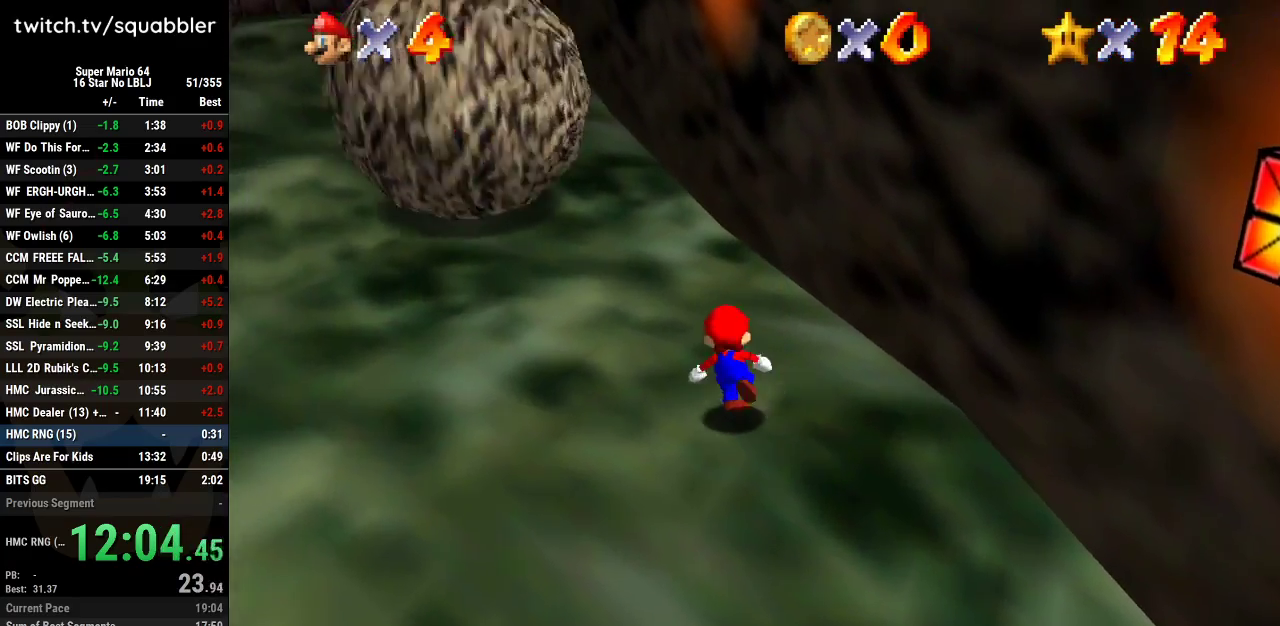
{"buttons": [], "left_stick": "up-left", "events": [[317, "left_stick", "up-left"]]}
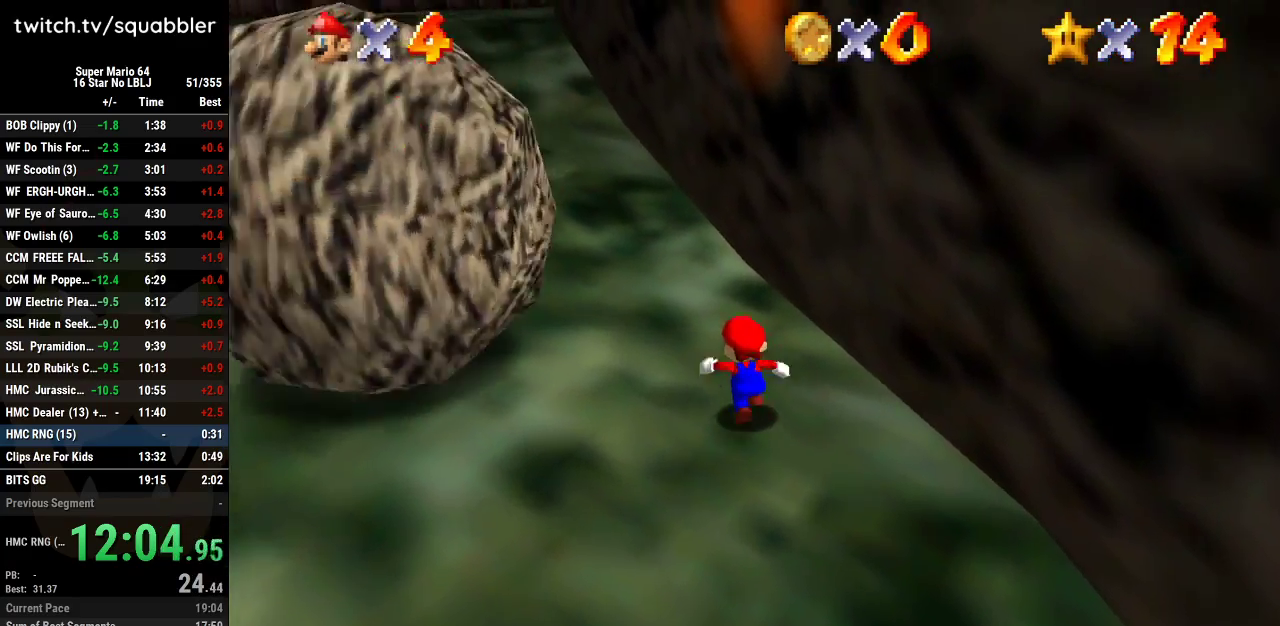
{"buttons": ["B"], "left_stick": "up-left", "events": [[350, "B", "down"]]}
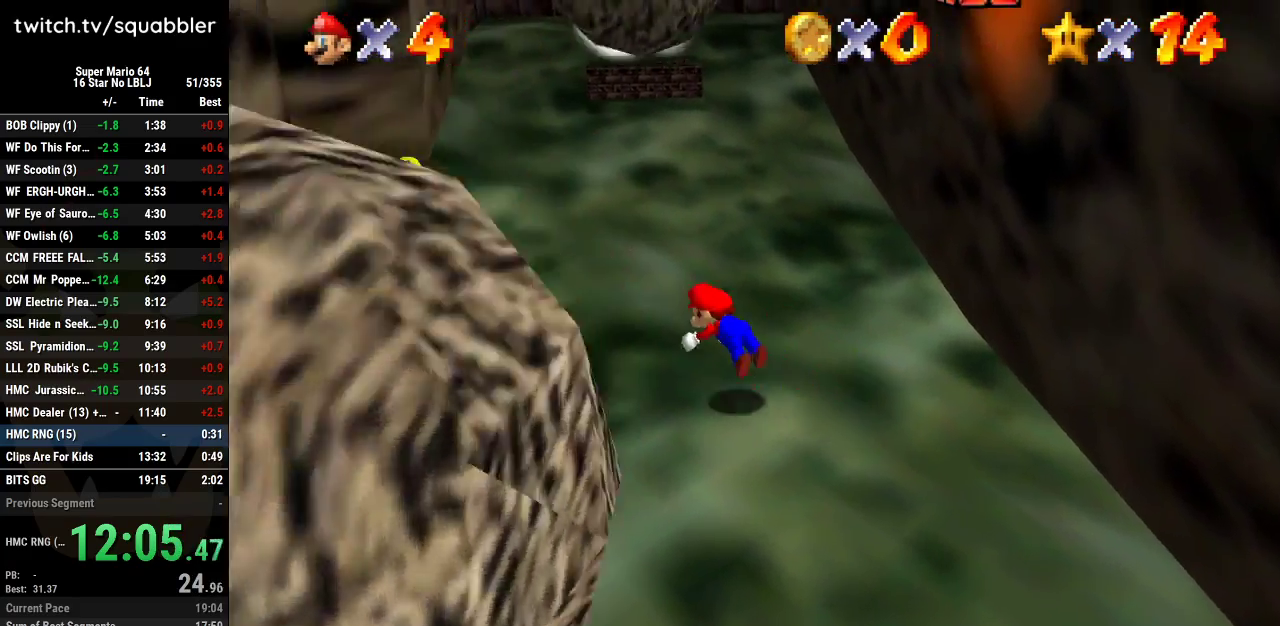
{"buttons": [], "left_stick": "up", "events": [[33, "B", "up"], [300, "A", "down"], [417, "A", "up"], [417, "left_stick", "up"]]}
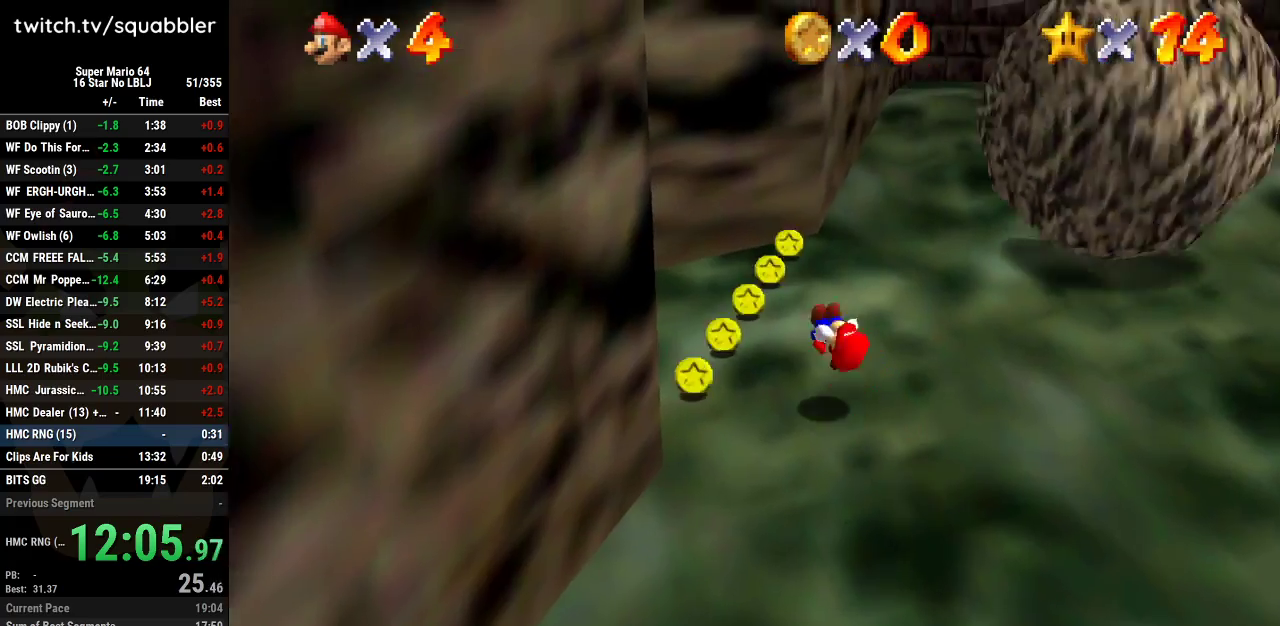
{"buttons": [], "left_stick": "right", "events": [[67, "left_stick", "up-right"], [317, "left_stick", "right"]]}
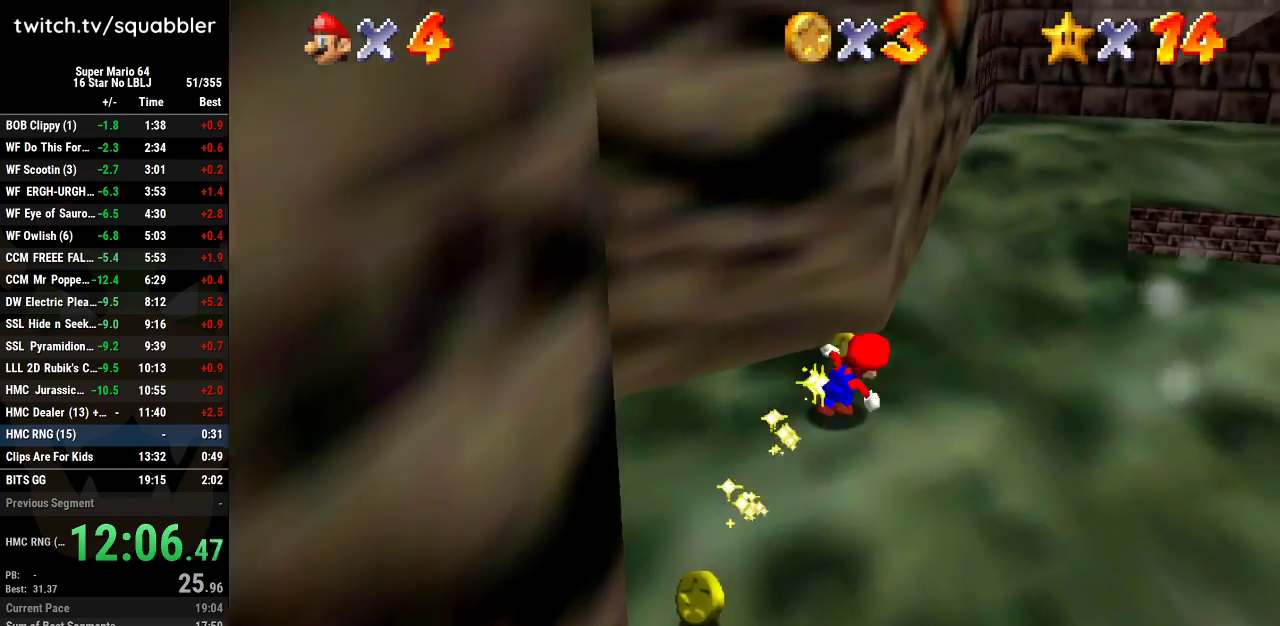
{"buttons": [], "left_stick": "up", "events": [[133, "left_stick", "up-right"], [267, "left_stick", "up"]]}
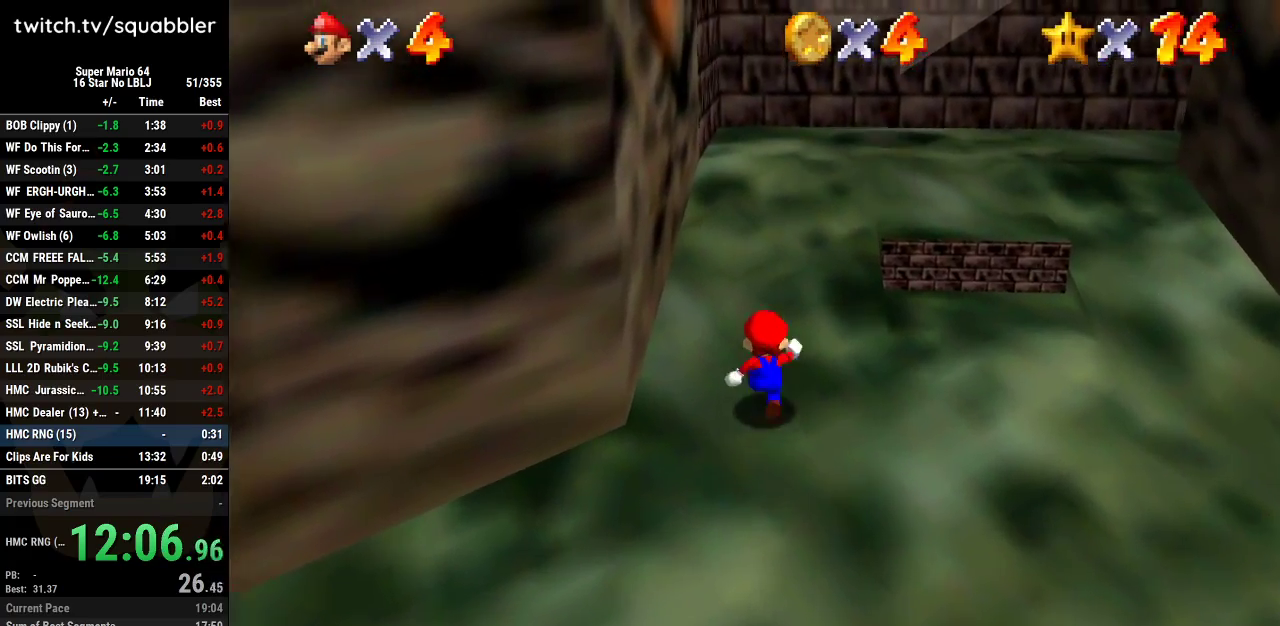
{"buttons": [], "left_stick": "up", "events": []}
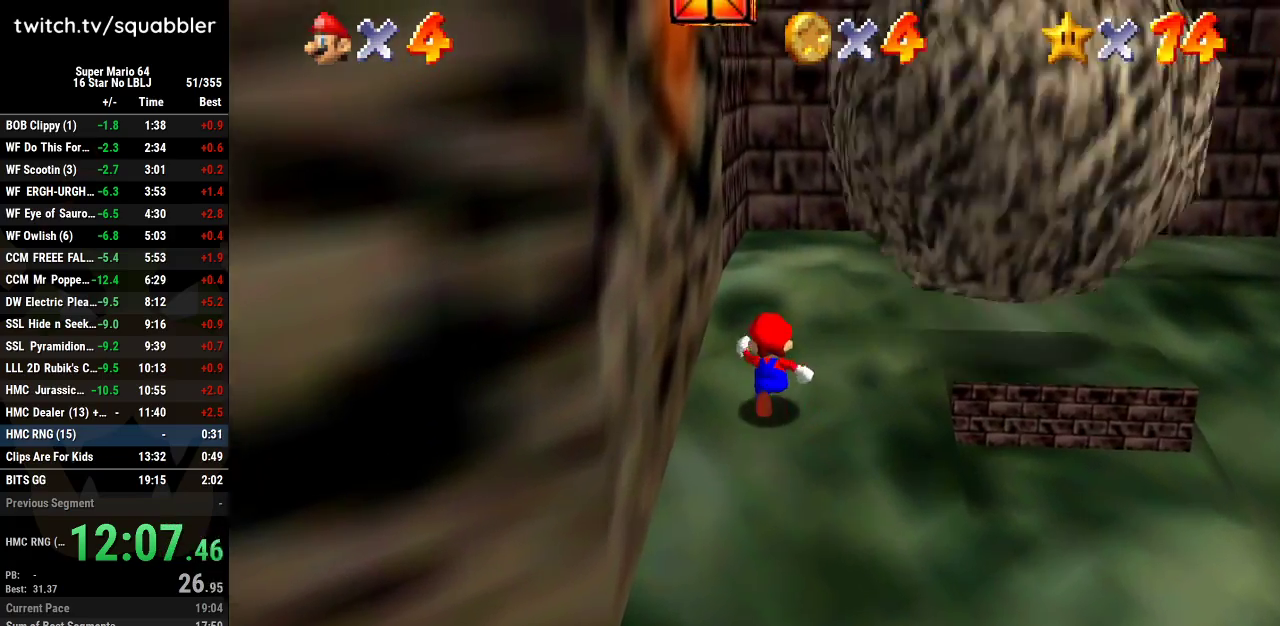
{"buttons": [], "left_stick": "up-right", "events": [[100, "left_stick", "up-right"], [267, "B", "down"], [450, "B", "up"]]}
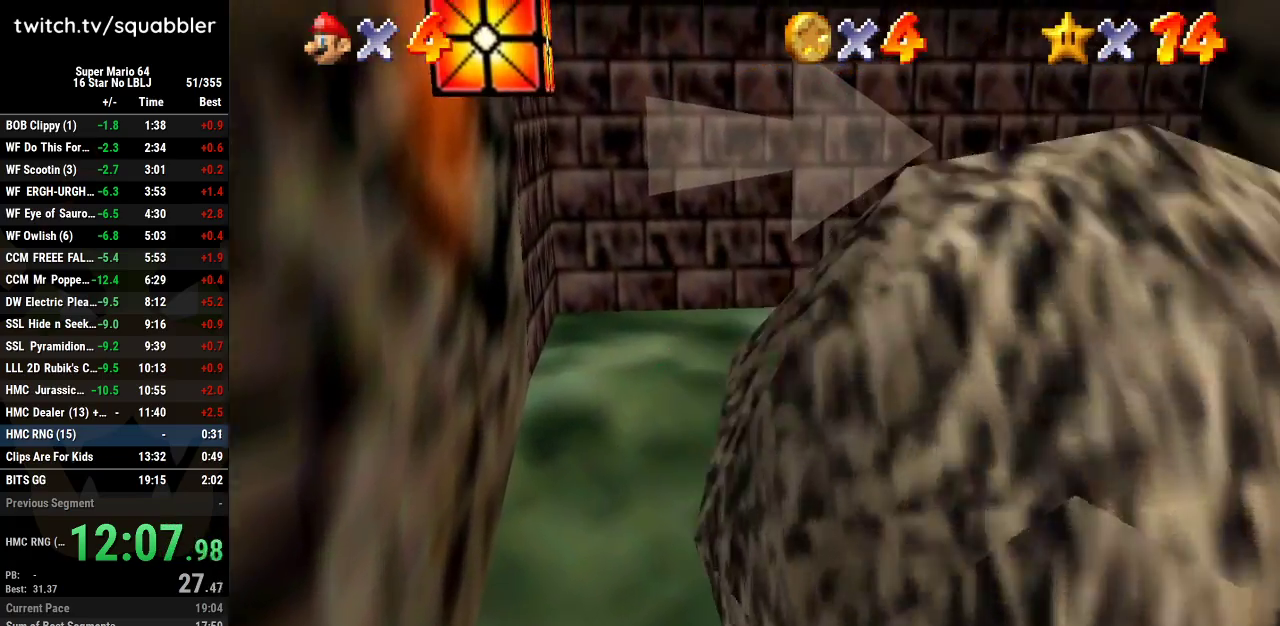
{"buttons": [], "left_stick": "up-right", "events": [[167, "A", "down"], [317, "A", "up"]]}
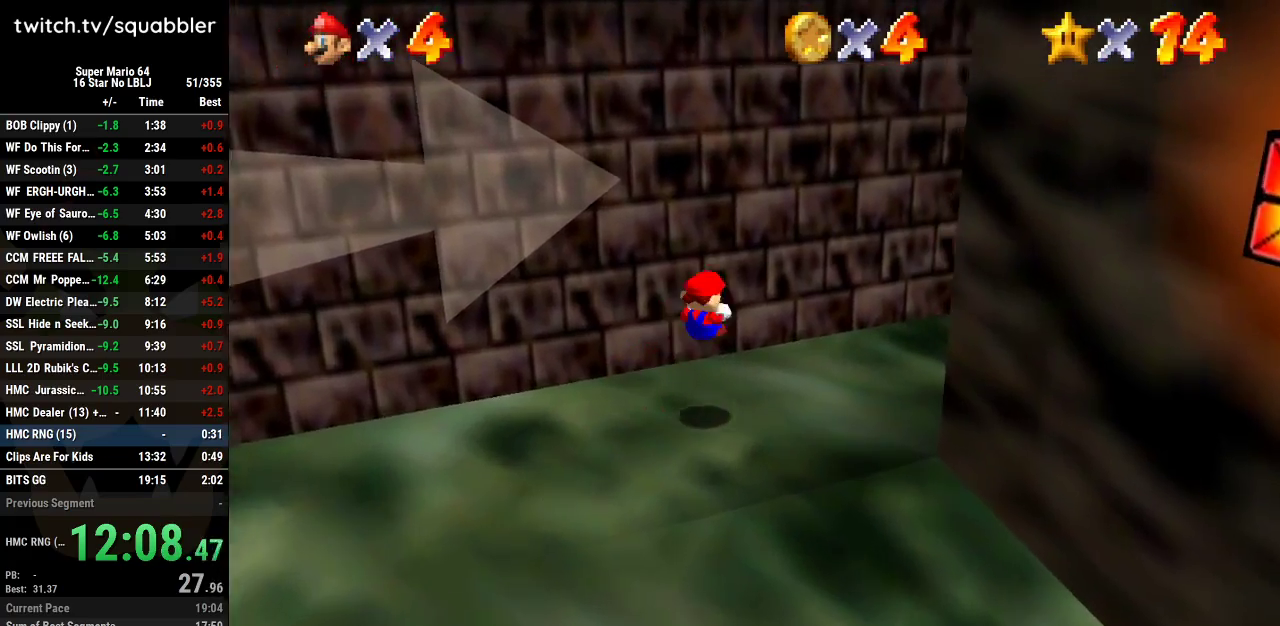
{"buttons": [], "left_stick": "right", "events": [[483, "left_stick", "right"]]}
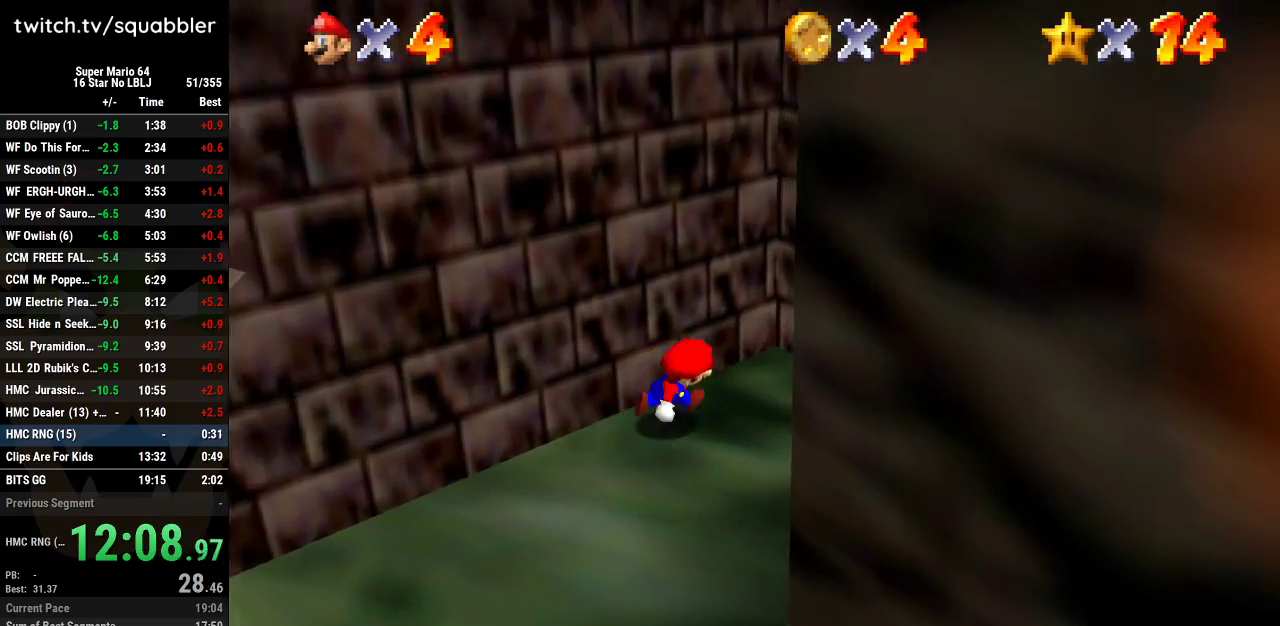
{"buttons": ["A"], "left_stick": "up-left", "events": [[100, "left_stick", "down-right"], [284, "left_stick", "up-left"], [417, "A", "down"]]}
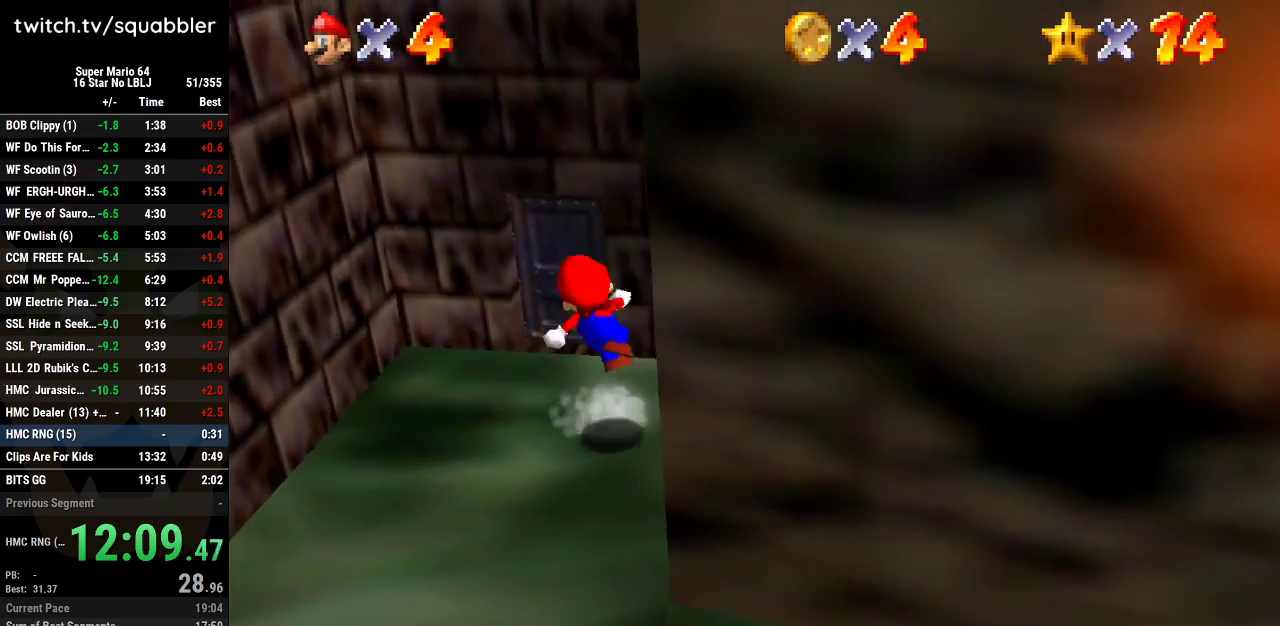
{"buttons": ["A"], "left_stick": "up-left", "events": []}
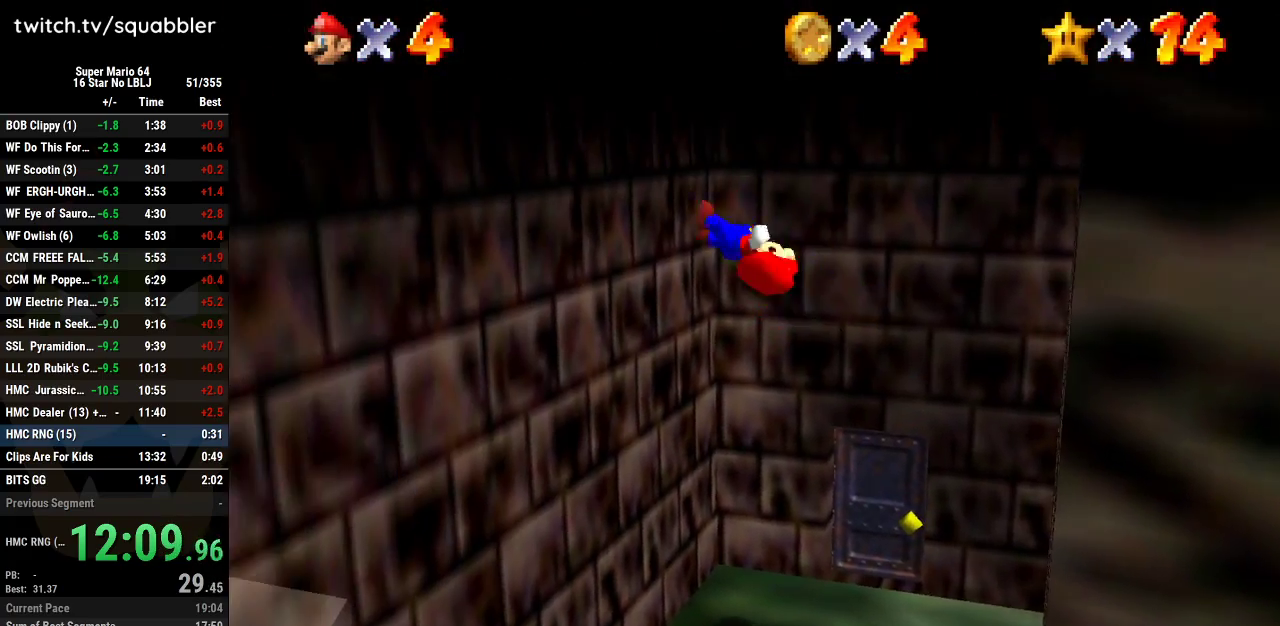
{"buttons": ["A"], "left_stick": "right", "events": [[33, "A", "up"], [100, "left_stick", "right"], [167, "A", "down"]]}
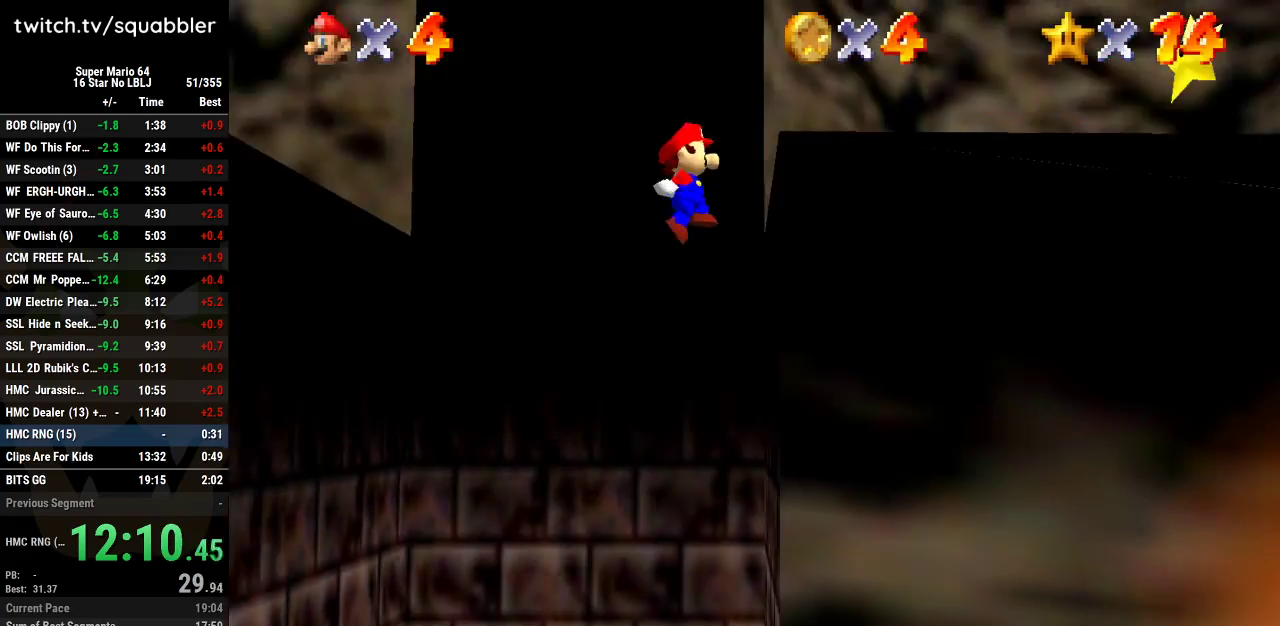
{"buttons": ["A"], "left_stick": "right", "events": [[100, "B", "down"], [200, "A", "up"], [283, "left_stick", "down-right"], [317, "B", "up"], [450, "A", "down"], [500, "left_stick", "right"]]}
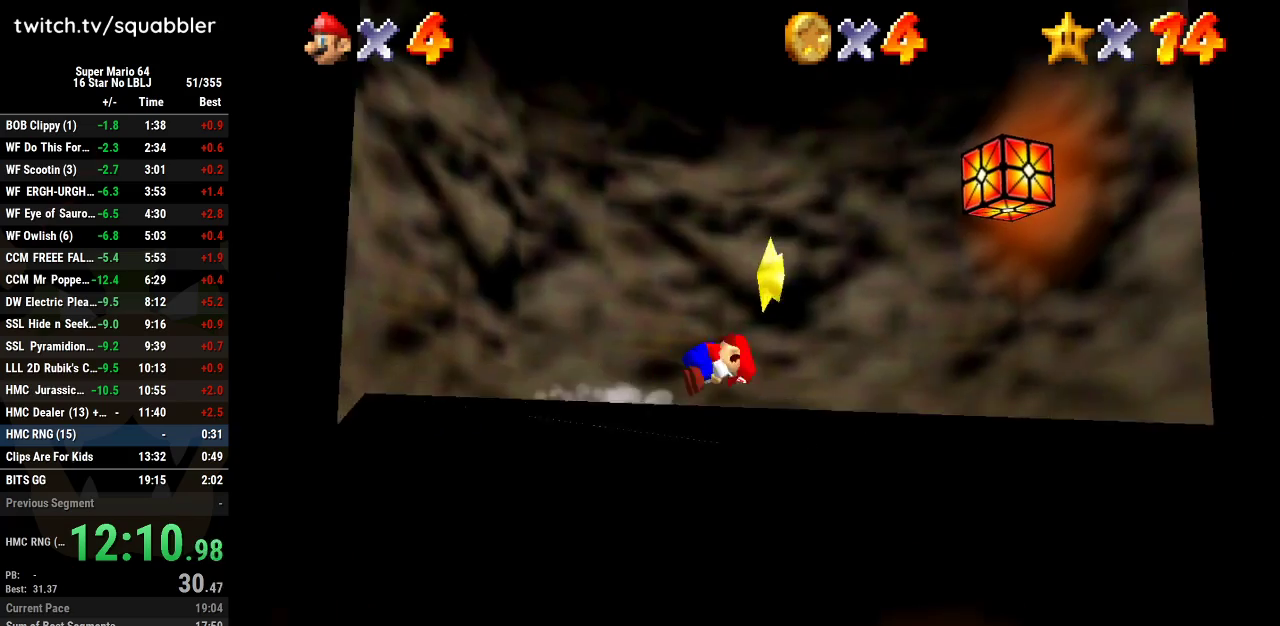
{"buttons": [], "left_stick": "center", "events": [[100, "A", "up"], [167, "left_stick", "left"], [417, "left_stick", "center"]]}